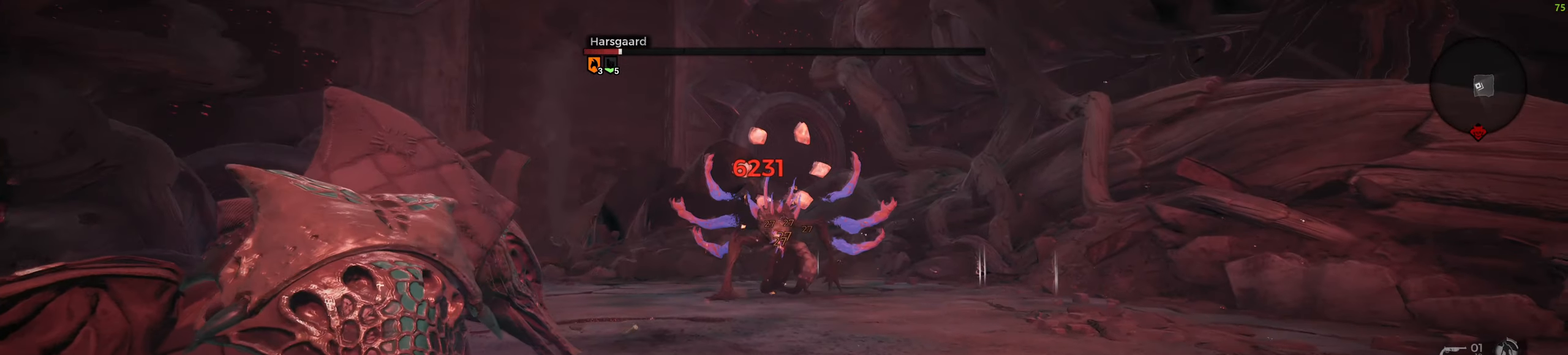
Gameplay with keyboard and mouse; each line is a JSON object with the keys and mouse buttons held at the frame after it. "events" lists presses ("down") and releases ("up") of "a", "ctrl", "d", "e", "f", "q", "r", "s", "shift", "space", "tab", "w", "z", "mouse_left", "mouse_wheel", "mouse_right", "mouse_mb4" and "mouse_mb5" between this image and that frame as [ms after this image, input, new state], when the widget could be followed in between. "mouse_left", "mouse_wheel", "mouse_right", "mouse_mb4", "mouse_mb5" = the "left", "wheel", "right", "mb4", "mb5" buttons of the "mouse" list. No other keys are recorded. "wheel" means that the mouse wheel is clicked or scrolled. Mouse movement is not recorded.
{"keys": [], "mouse": ["right"], "events": [[66, "mouse_left", "up"], [100, "mouse_left", "down"], [216, "mouse_left", "up"], [500, "s", "up"]]}
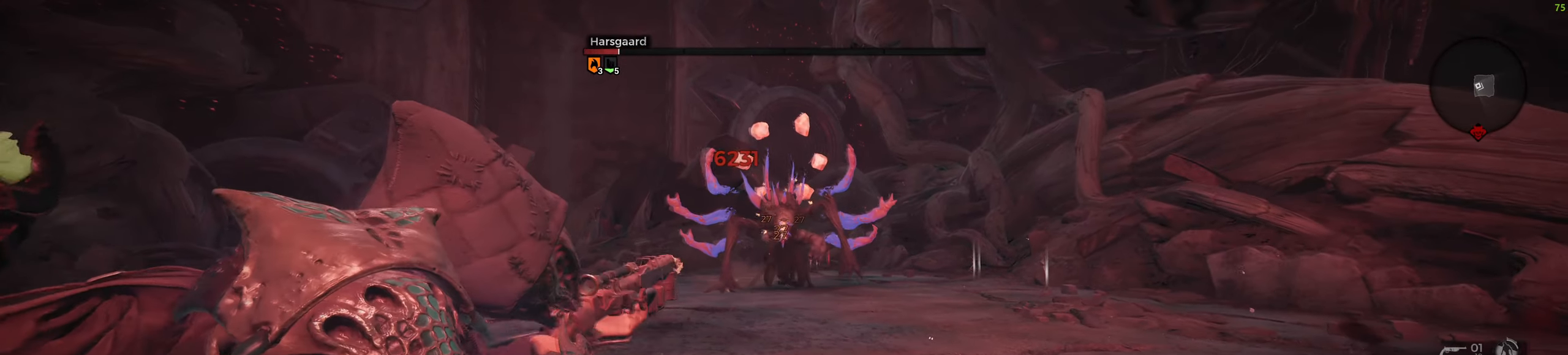
{"keys": ["s"], "mouse": ["right"], "events": [[183, "s", "down"]]}
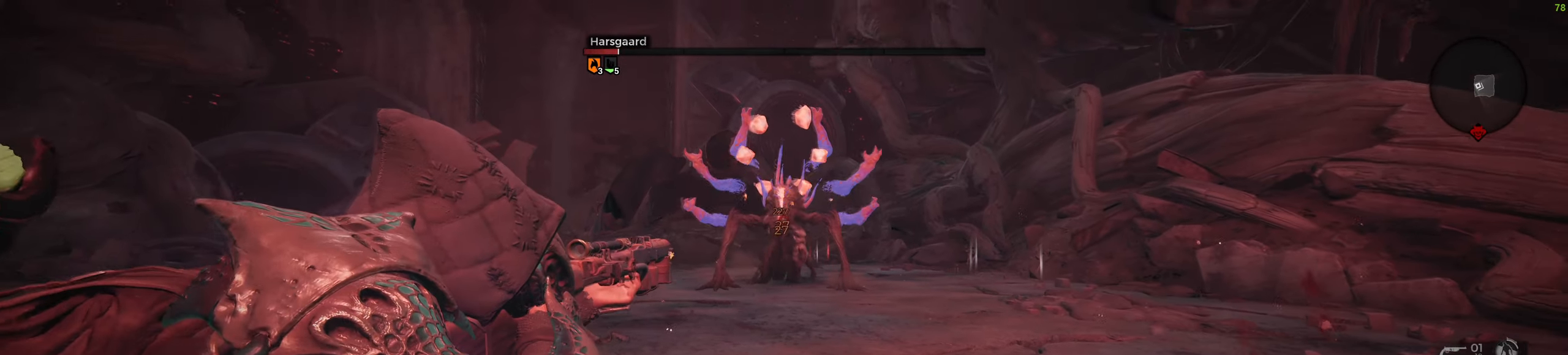
{"keys": ["a", "shift"], "mouse": [], "events": [[83, "s", "up"], [300, "a", "down"], [316, "mouse_left", "down"], [383, "mouse_right", "up"], [400, "mouse_left", "up"], [416, "shift", "down"]]}
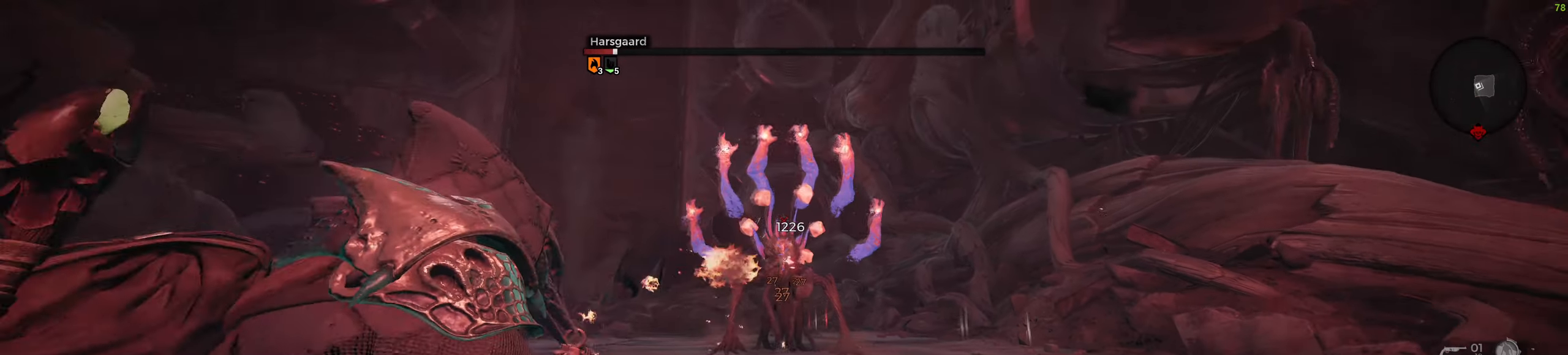
{"keys": ["a"], "mouse": [], "events": [[150, "shift", "up"], [216, "r", "down"], [383, "r", "up"]]}
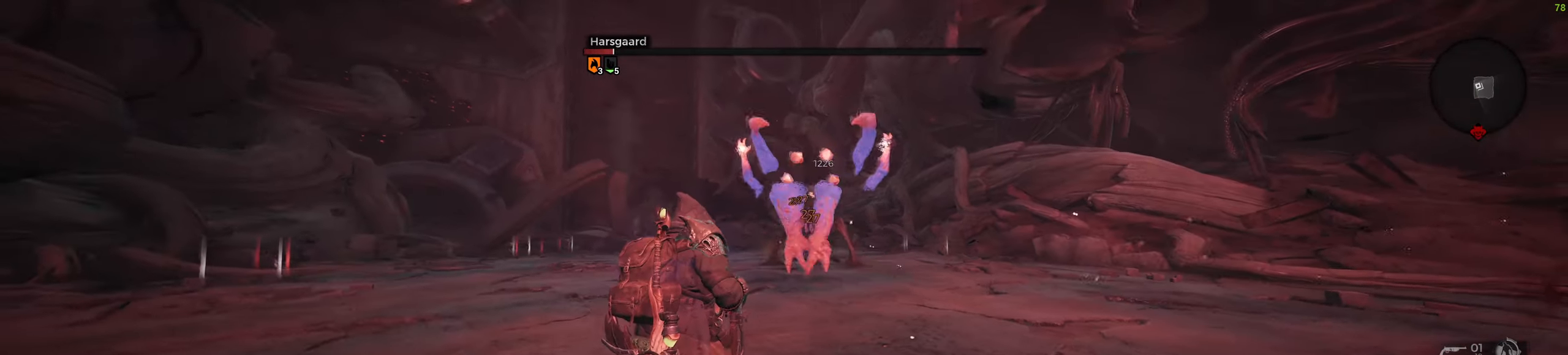
{"keys": ["a"], "mouse": [], "events": [[133, "space", "down"], [333, "space", "up"]]}
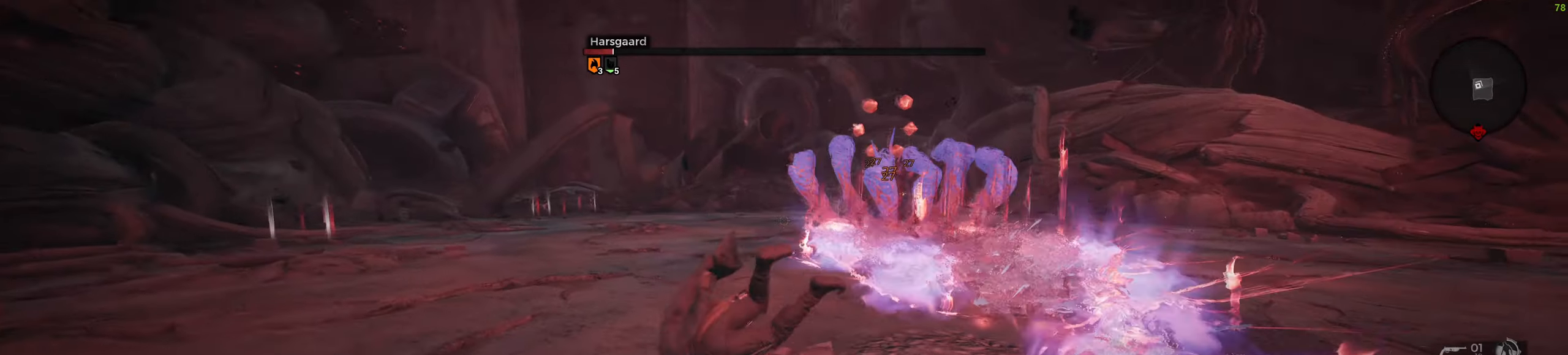
{"keys": ["s"], "mouse": ["right"], "events": [[150, "s", "down"], [267, "a", "up"], [367, "mouse_right", "down"]]}
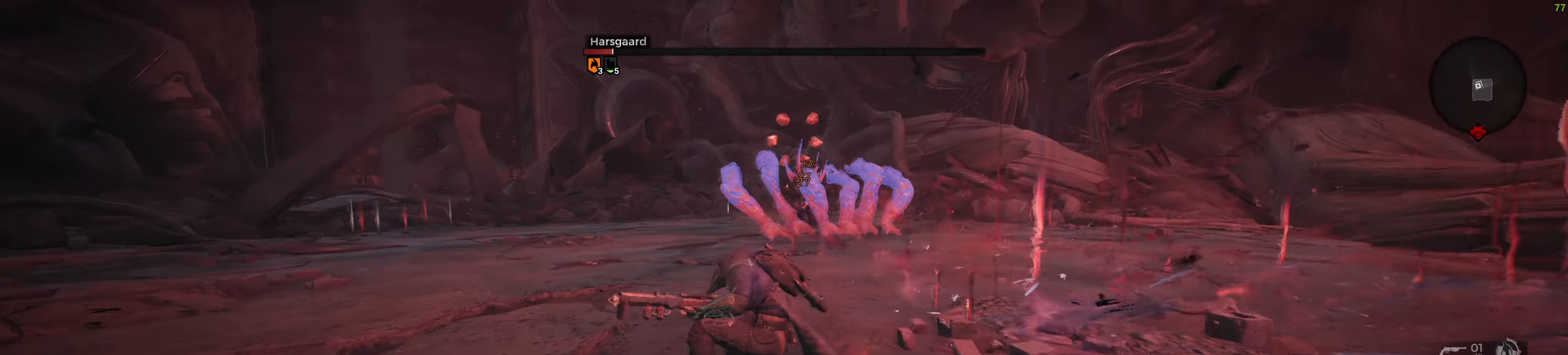
{"keys": ["s"], "mouse": ["right"], "events": []}
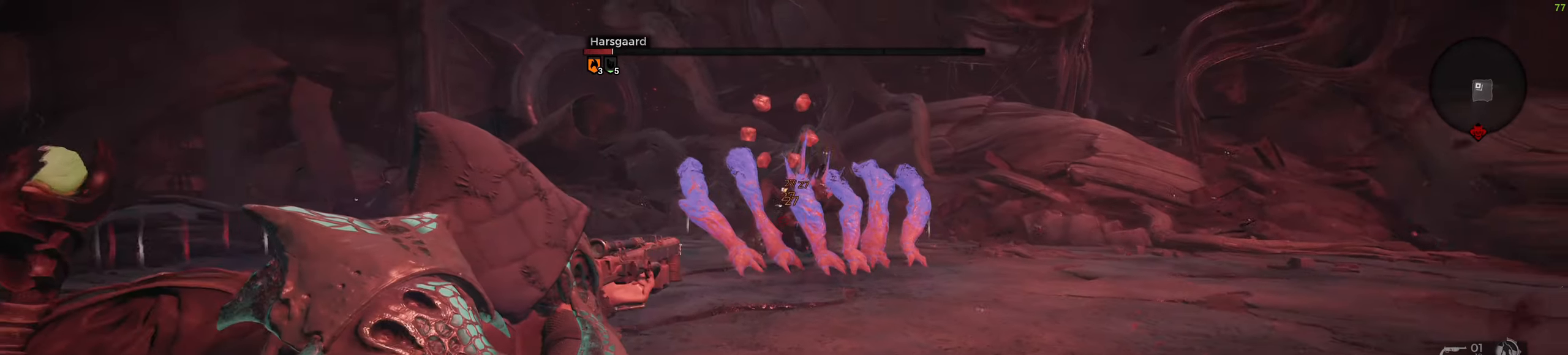
{"keys": [], "mouse": ["left", "right"], "events": [[50, "s", "up"], [117, "mouse_left", "down"], [200, "mouse_left", "up"], [267, "mouse_left", "down"], [383, "mouse_left", "up"], [433, "mouse_left", "down"]]}
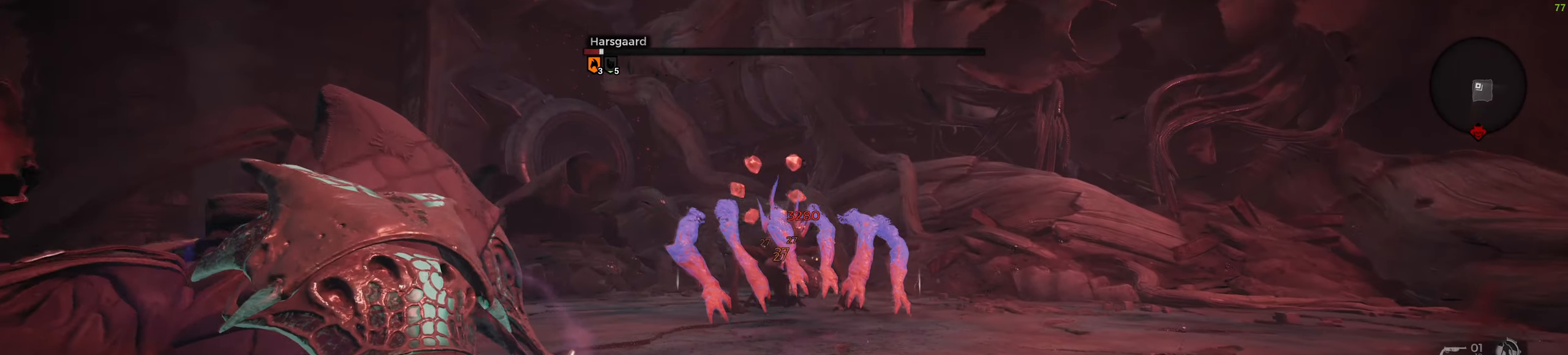
{"keys": [], "mouse": ["right"], "events": [[33, "mouse_left", "up"], [83, "mouse_left", "down"], [183, "mouse_left", "up"], [250, "mouse_left", "down"], [367, "mouse_left", "up"]]}
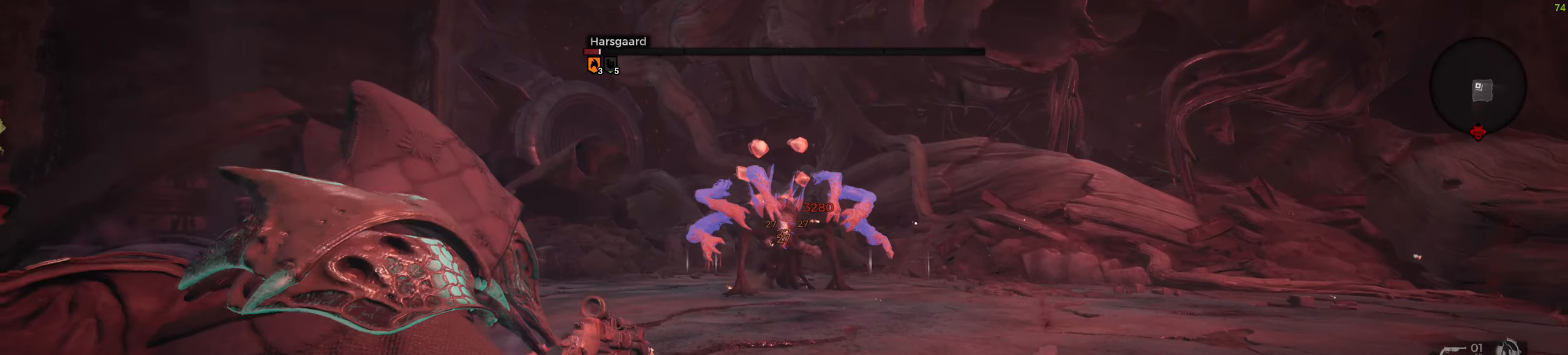
{"keys": [], "mouse": ["right"], "events": [[433, "mouse_left", "down"], [500, "mouse_left", "up"]]}
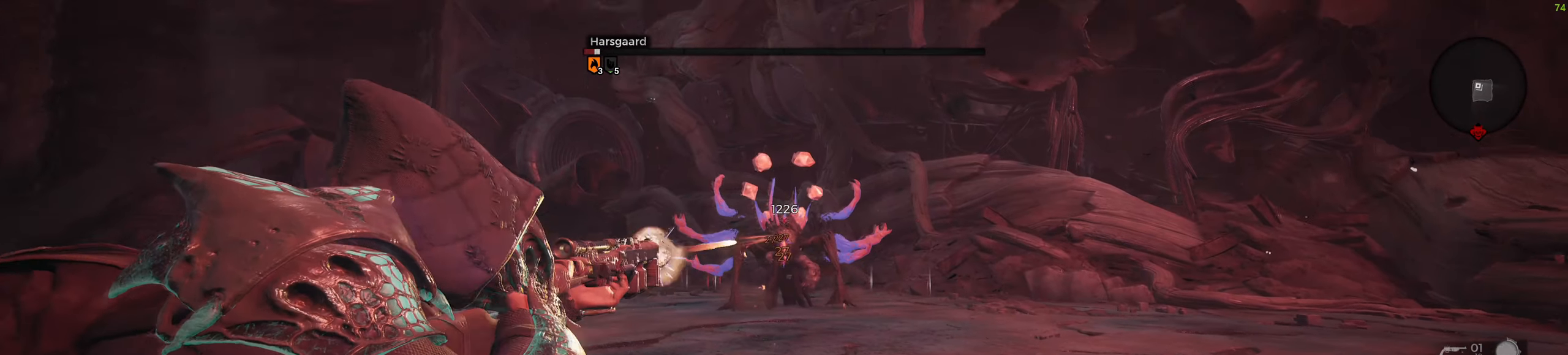
{"keys": [], "mouse": ["right"], "events": [[100, "mouse_left", "down"], [183, "mouse_left", "up"], [267, "mouse_left", "down"], [350, "mouse_left", "up"]]}
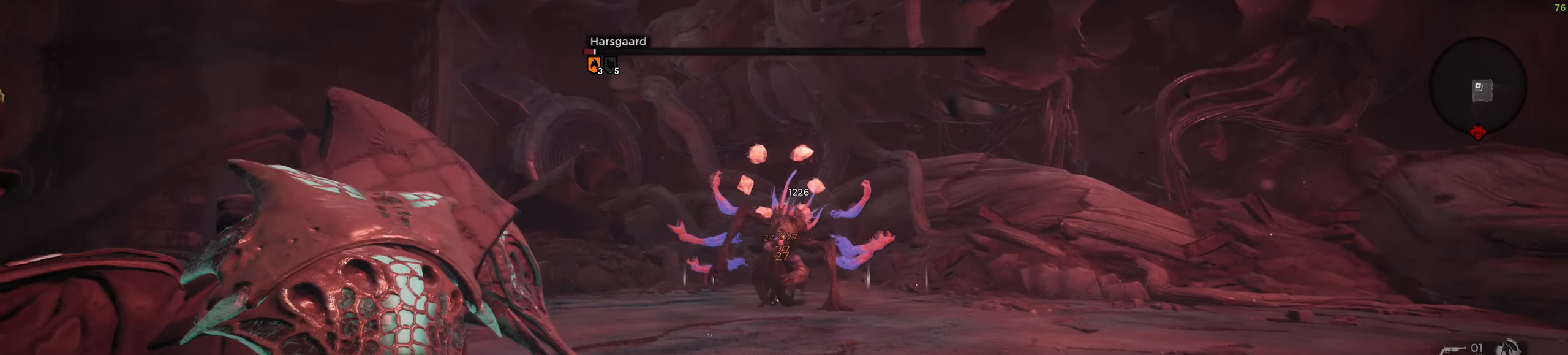
{"keys": [], "mouse": ["right"], "events": []}
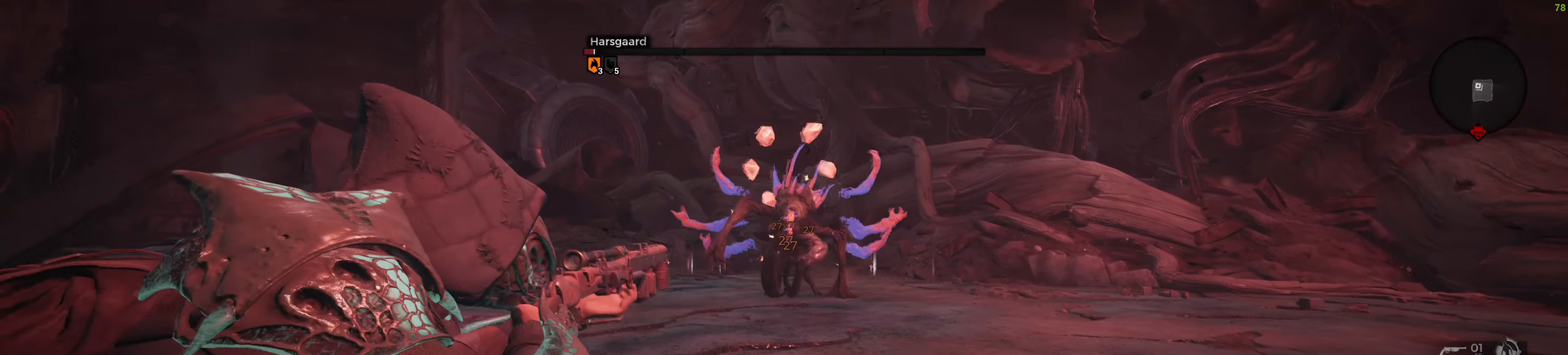
{"keys": [], "mouse": ["left", "right"], "events": [[183, "mouse_left", "down"], [250, "mouse_left", "up"], [317, "mouse_left", "down"], [400, "mouse_left", "up"], [467, "mouse_left", "down"]]}
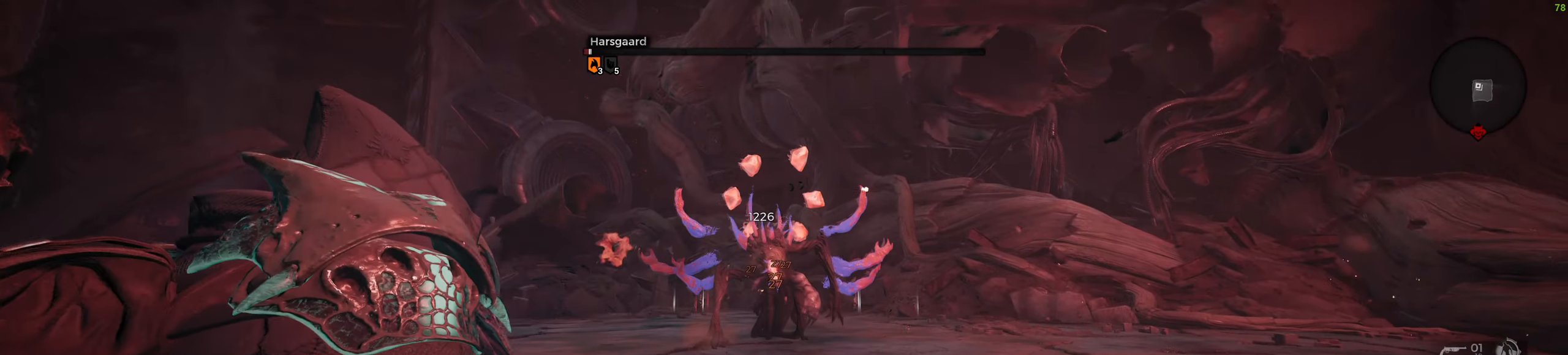
{"keys": [], "mouse": ["right"], "events": [[83, "mouse_left", "up"]]}
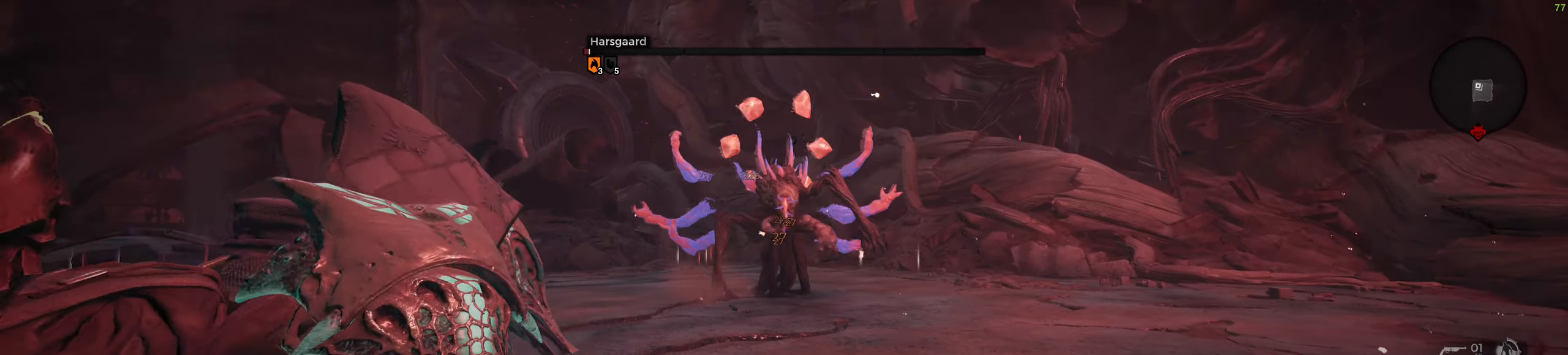
{"keys": [], "mouse": ["right"], "events": [[384, "mouse_left", "down"], [484, "mouse_left", "up"]]}
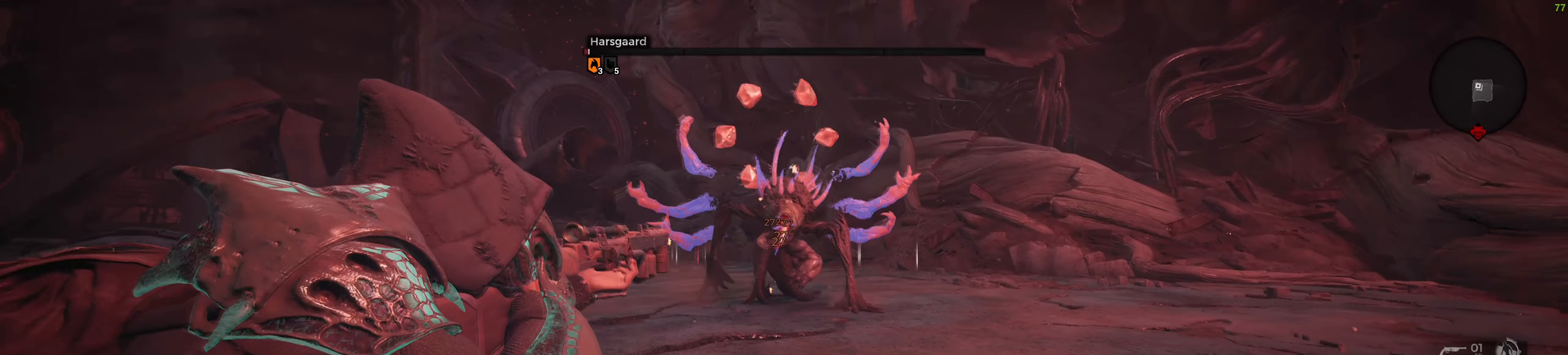
{"keys": ["a"], "mouse": ["right"], "events": [[34, "mouse_left", "down"], [134, "mouse_left", "up"], [184, "mouse_left", "down"], [300, "mouse_left", "up"], [417, "a", "down"]]}
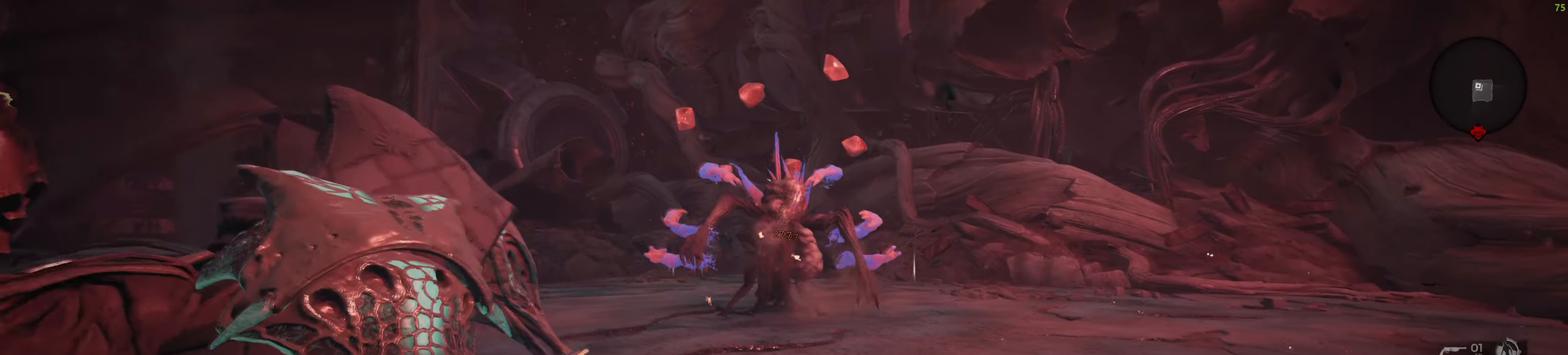
{"keys": ["a", "r", "w"], "mouse": [], "events": [[84, "mouse_right", "up"], [134, "shift", "down"], [167, "w", "down"], [317, "shift", "up"], [367, "r", "down"]]}
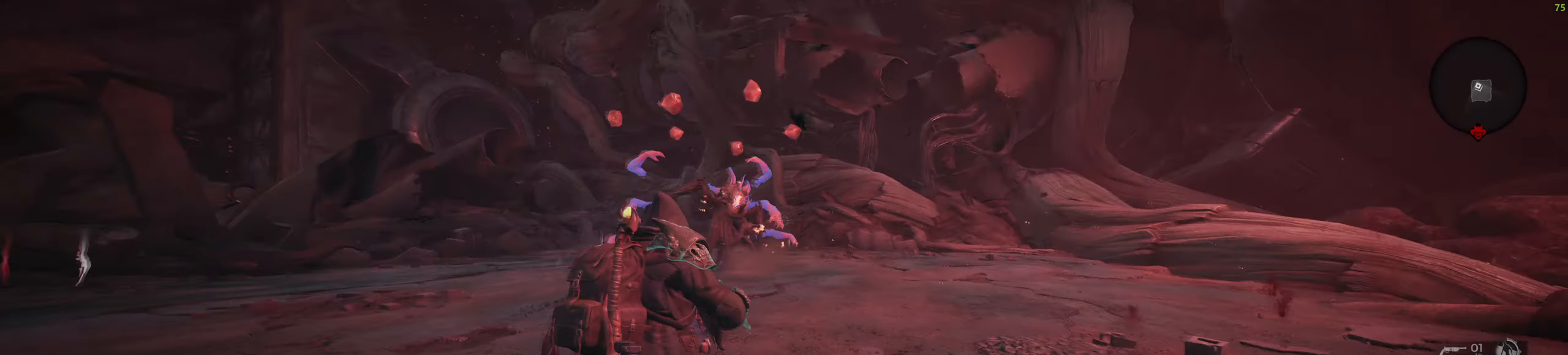
{"keys": ["a"], "mouse": [], "events": [[17, "r", "up"], [217, "w", "up"]]}
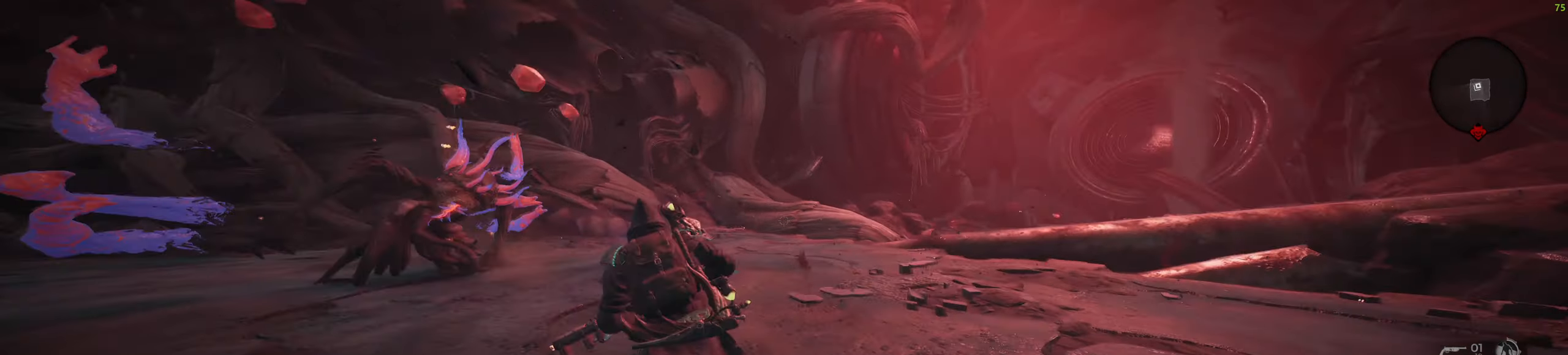
{"keys": ["a"], "mouse": [], "events": [[317, "mouse_wheel", "down"], [467, "mouse_wheel", "up"]]}
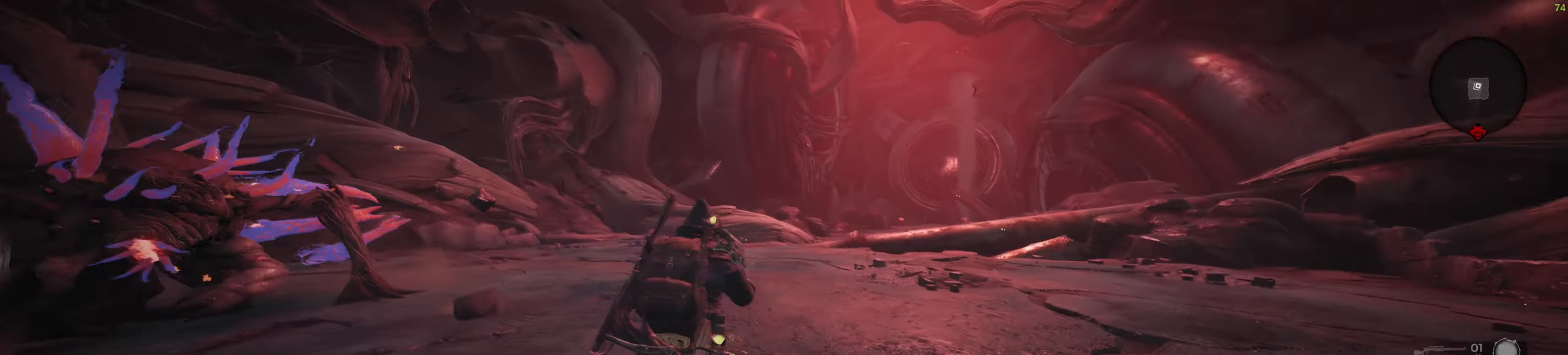
{"keys": ["q"], "mouse": [], "events": [[167, "a", "up"], [334, "q", "down"], [400, "q", "up"], [484, "q", "down"]]}
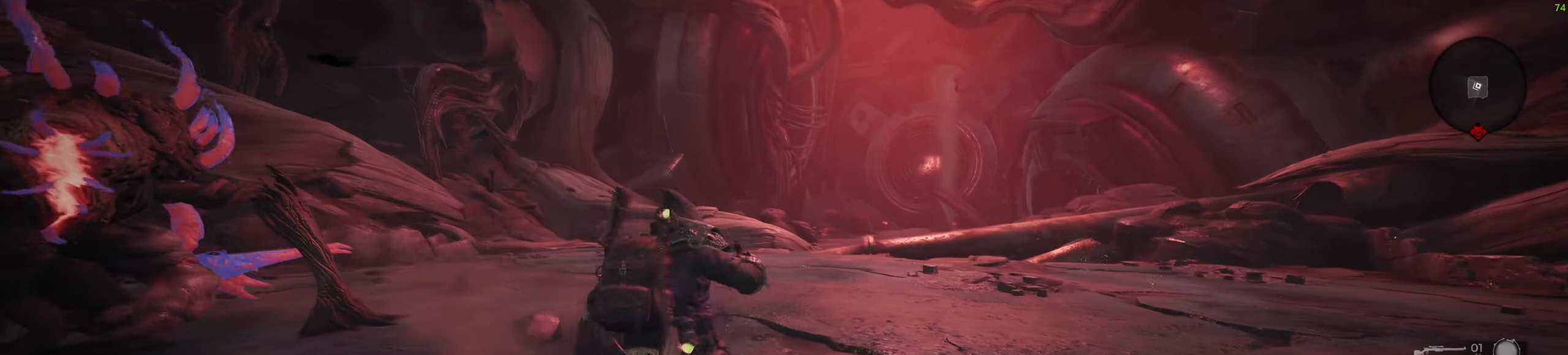
{"keys": ["f"], "mouse": [], "events": [[117, "q", "up"], [334, "f", "down"], [417, "f", "up"], [450, "f", "down"]]}
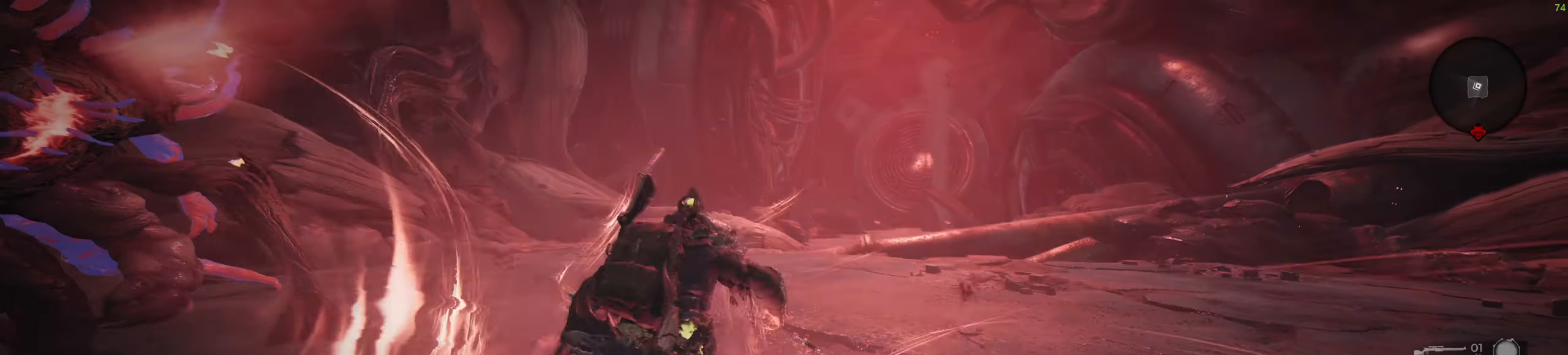
{"keys": [], "mouse": [], "events": [[84, "f", "up"]]}
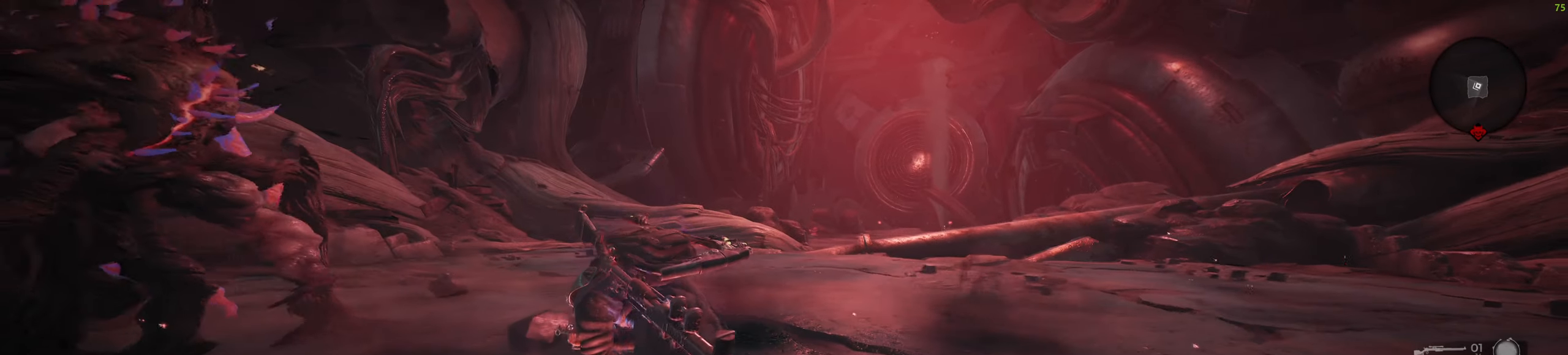
{"keys": [], "mouse": [], "events": []}
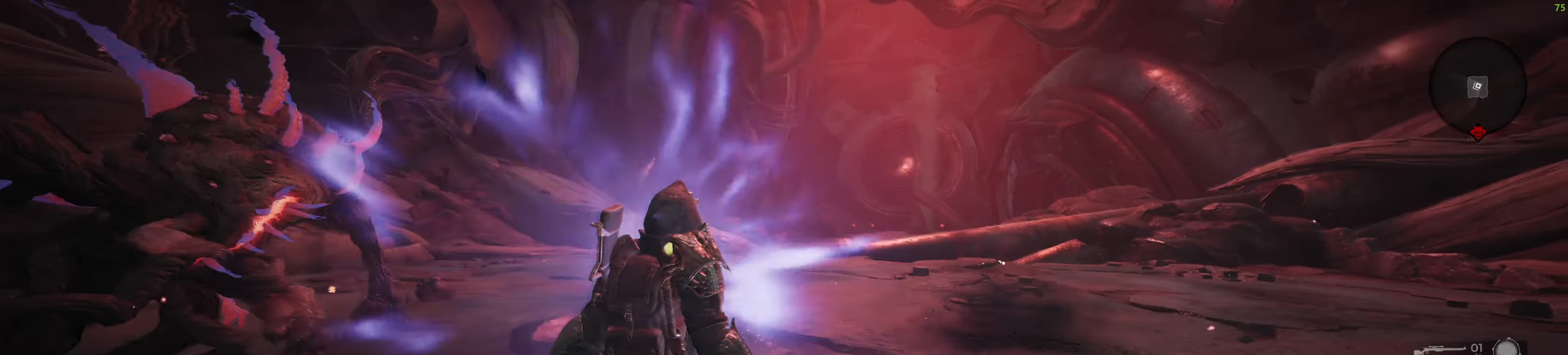
{"keys": ["a"], "mouse": [], "events": [[17, "a", "down"], [184, "e", "down"], [300, "e", "up"]]}
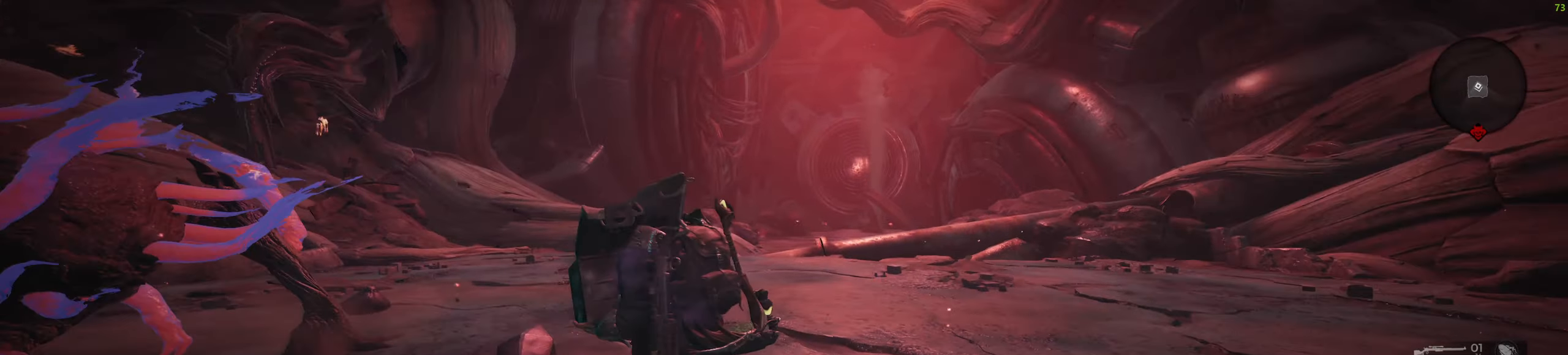
{"keys": ["a"], "mouse": [], "events": []}
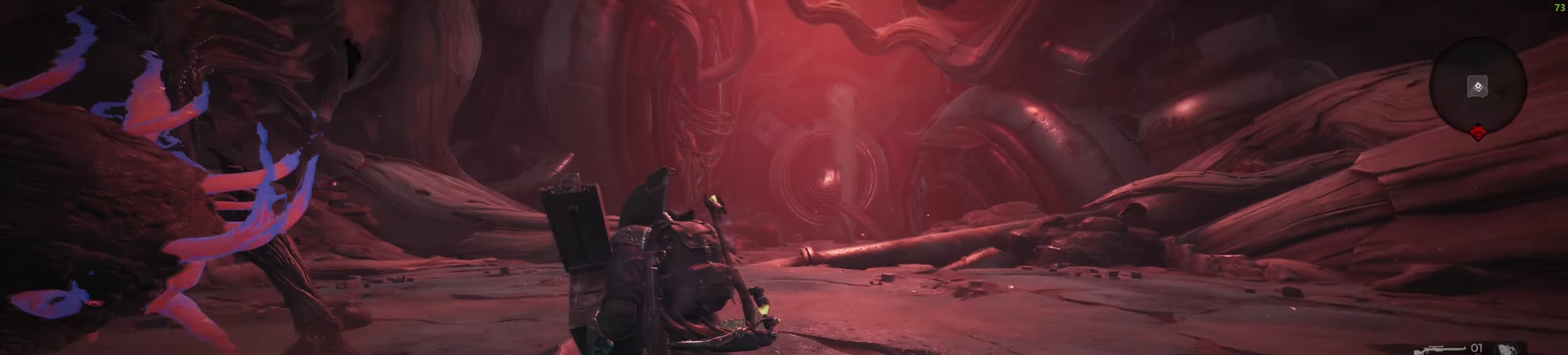
{"keys": ["a", "w"], "mouse": [], "events": [[150, "w", "down"]]}
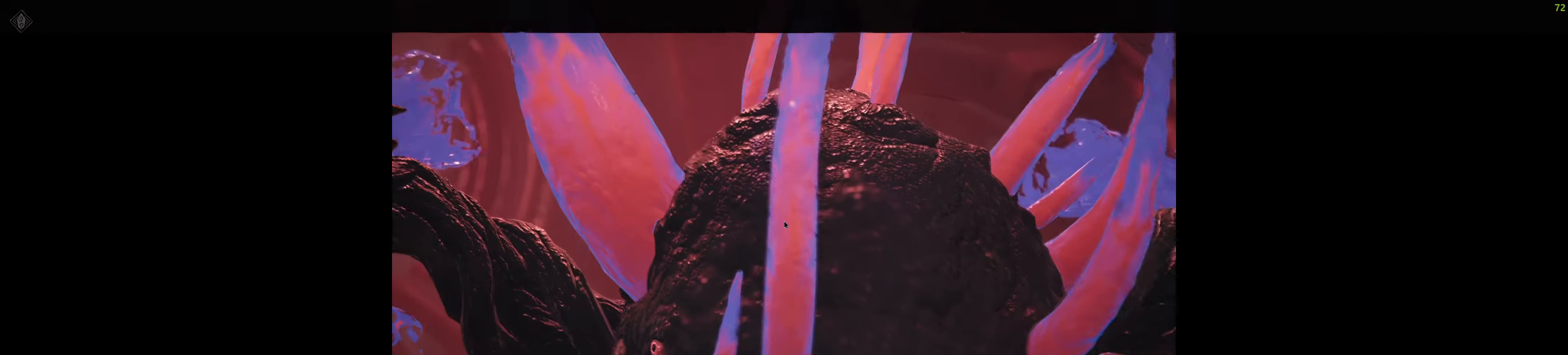
{"keys": [], "mouse": [], "events": [[100, "w", "up"], [250, "a", "up"]]}
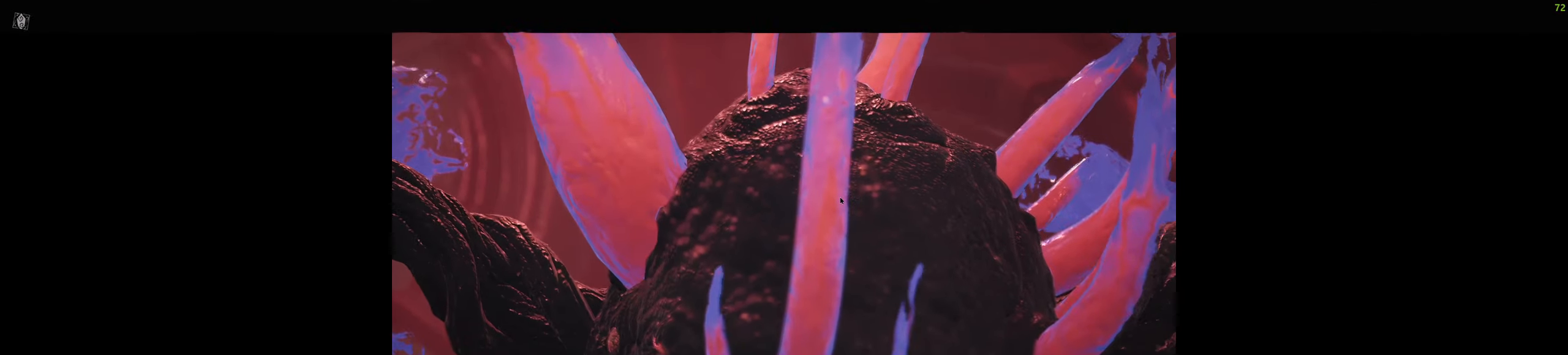
{"keys": [], "mouse": [], "events": [[100, "space", "down"], [200, "space", "up"]]}
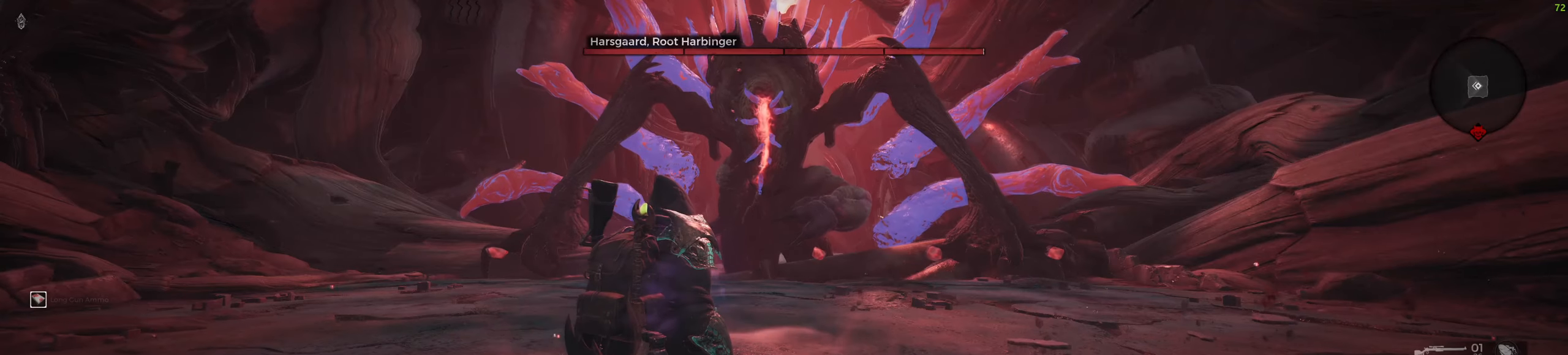
{"keys": ["a"], "mouse": ["right"], "events": [[166, "mouse_right", "down"], [216, "a", "down"]]}